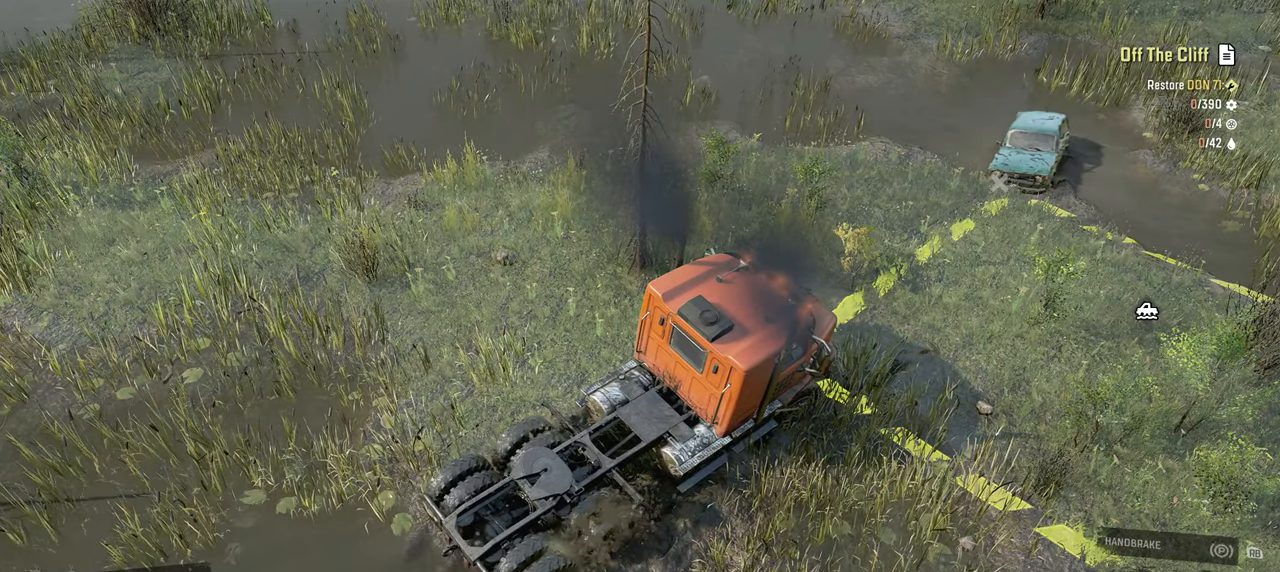
Gameplay with a controller (Xbox layout); each line is a JSON object with the inputs held at the frame after it. "events" lists button and stick changes between this image and that frame as [ms after this image, input, new state], when the widget could be followed in between.
{"buttons": ["Y", "R2"], "left_stick": "center", "right_stick": "center", "events": []}
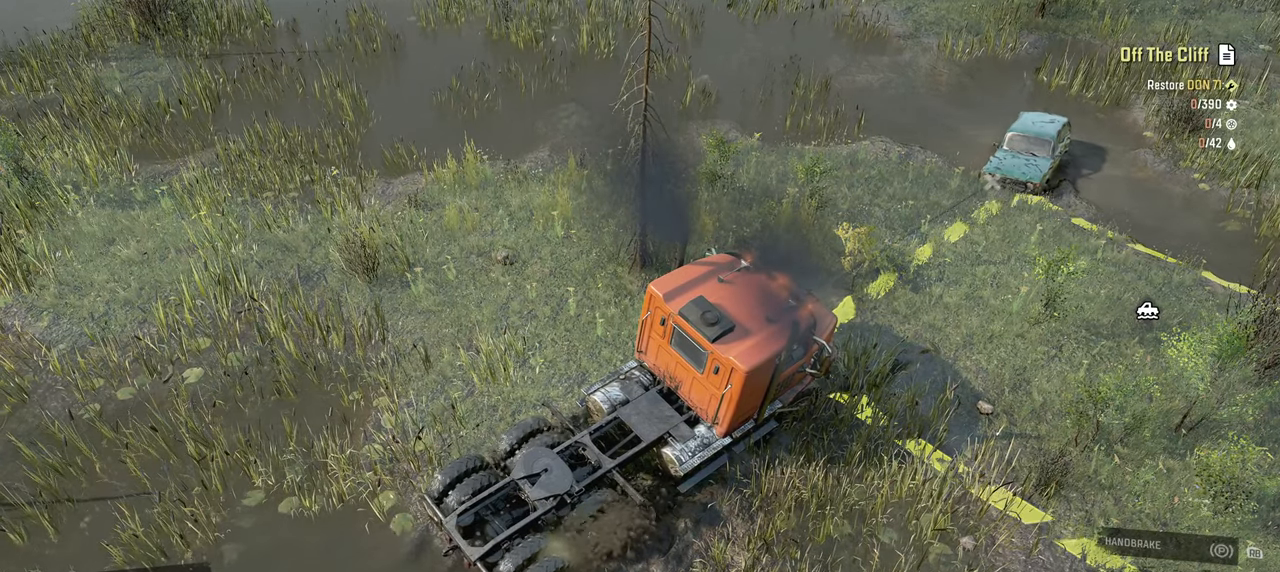
{"buttons": ["Y", "R2"], "left_stick": "center", "right_stick": "center", "events": []}
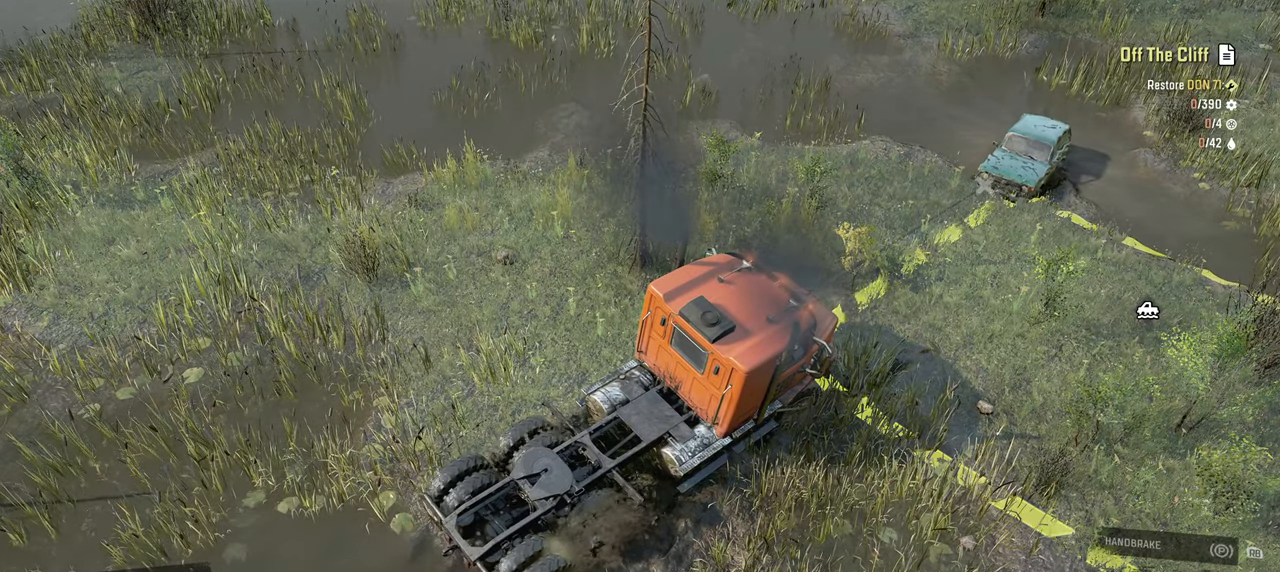
{"buttons": ["Y", "R2"], "left_stick": "center", "right_stick": "center", "events": []}
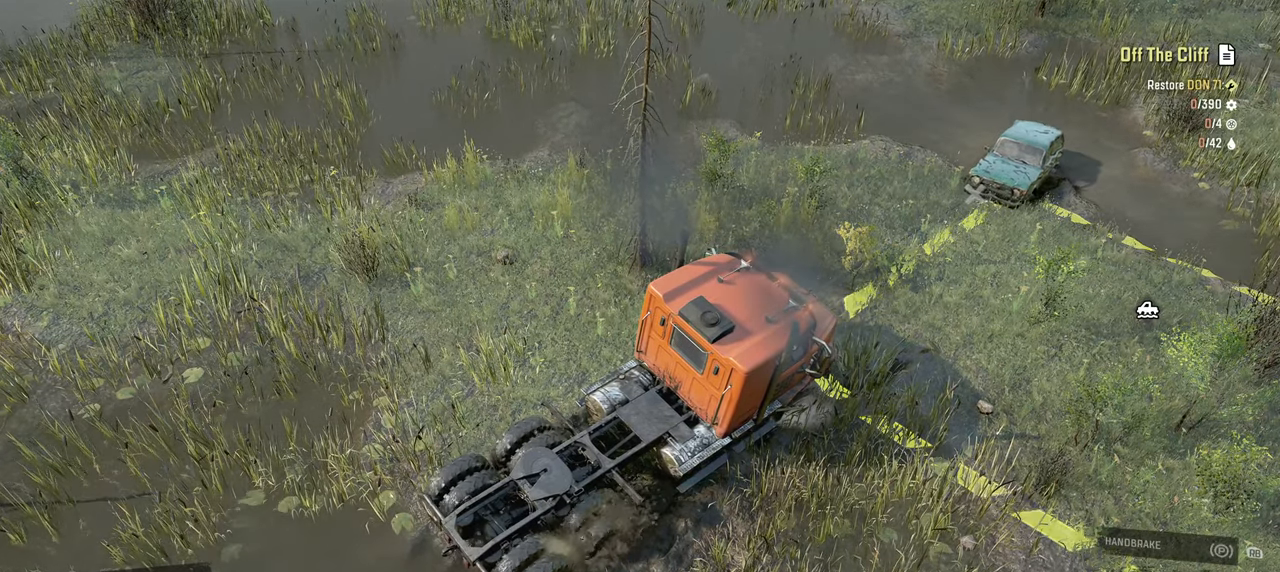
{"buttons": ["Y", "R2"], "left_stick": "center", "right_stick": "center", "events": []}
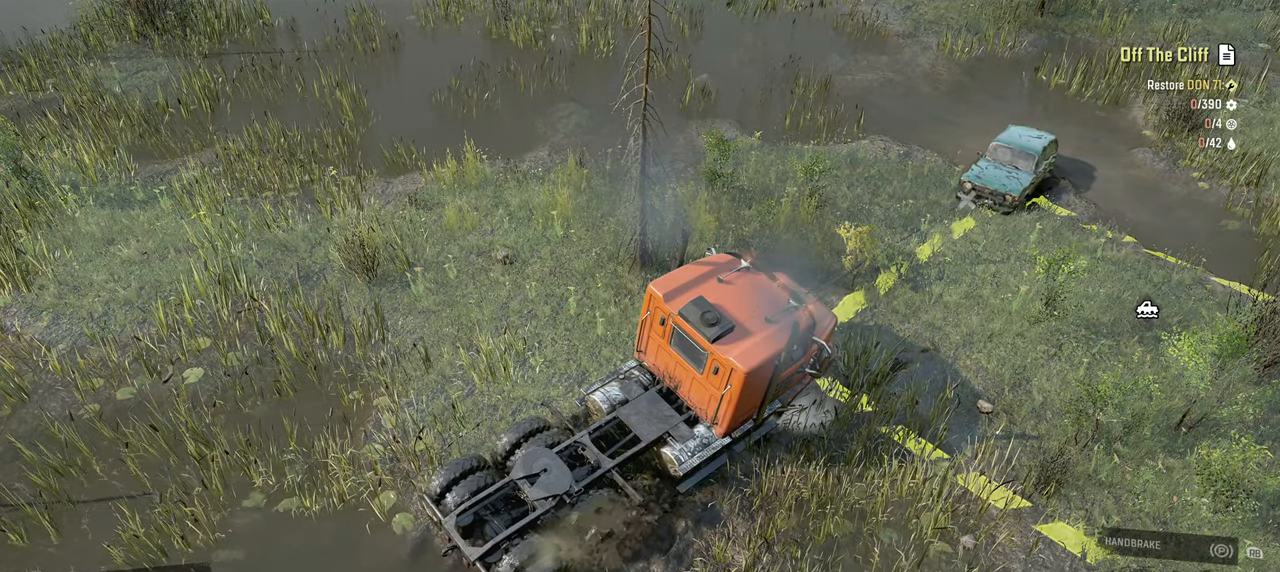
{"buttons": ["Y", "R2"], "left_stick": "center", "right_stick": "center", "events": []}
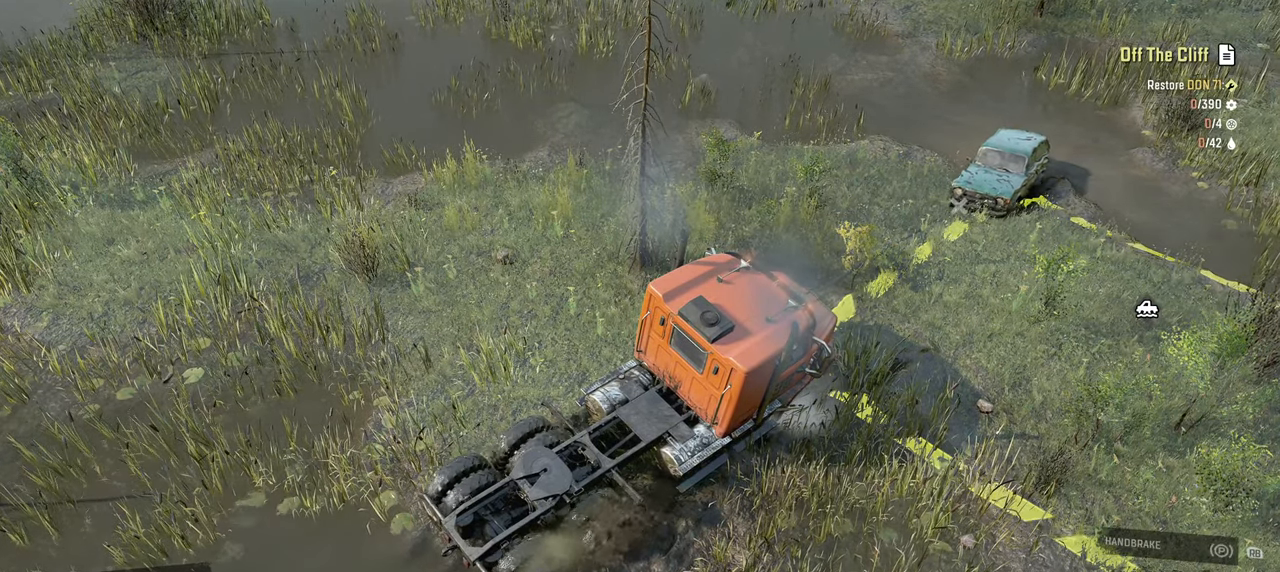
{"buttons": ["Y", "R2"], "left_stick": "center", "right_stick": "center", "events": []}
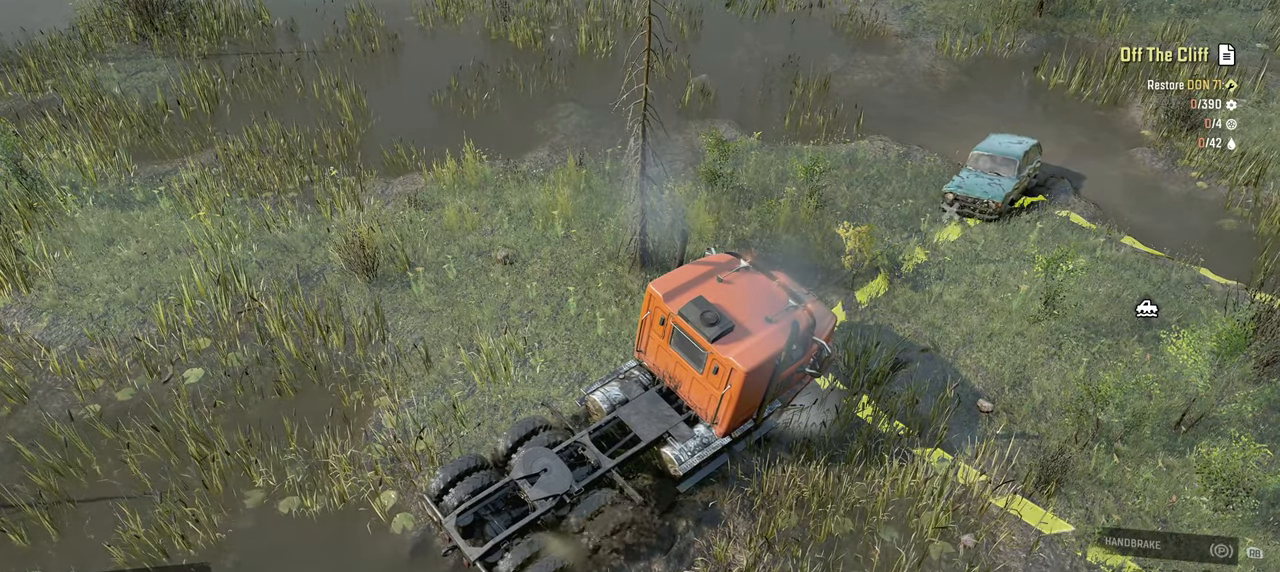
{"buttons": ["Y", "R2"], "left_stick": "center", "right_stick": "center", "events": []}
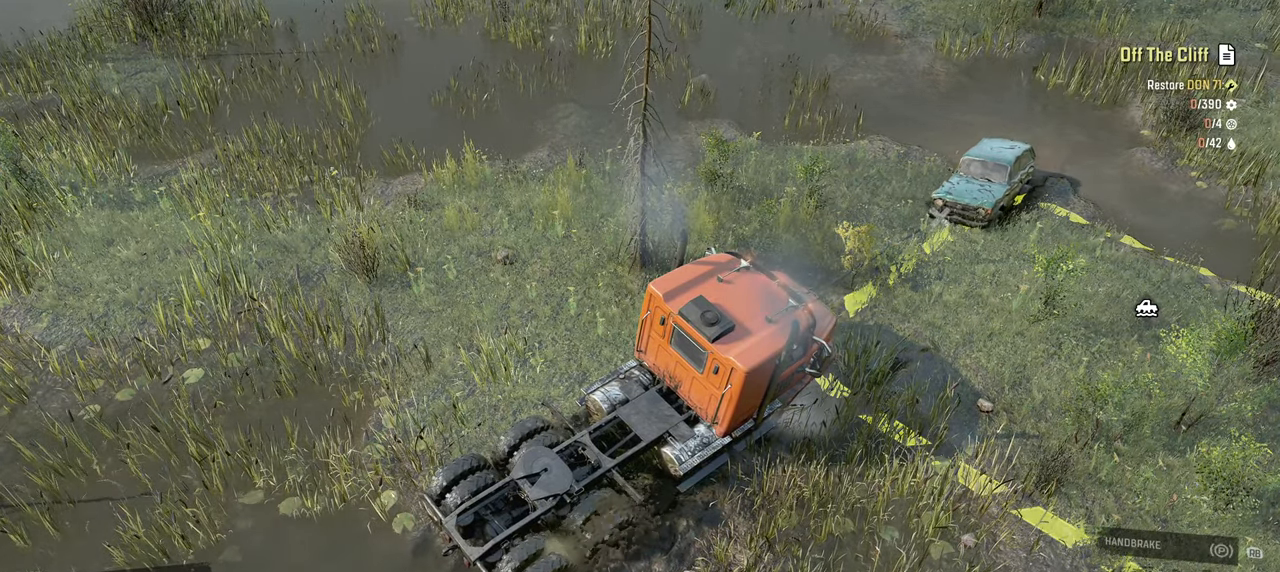
{"buttons": ["Y", "R2"], "left_stick": "center", "right_stick": "center", "events": []}
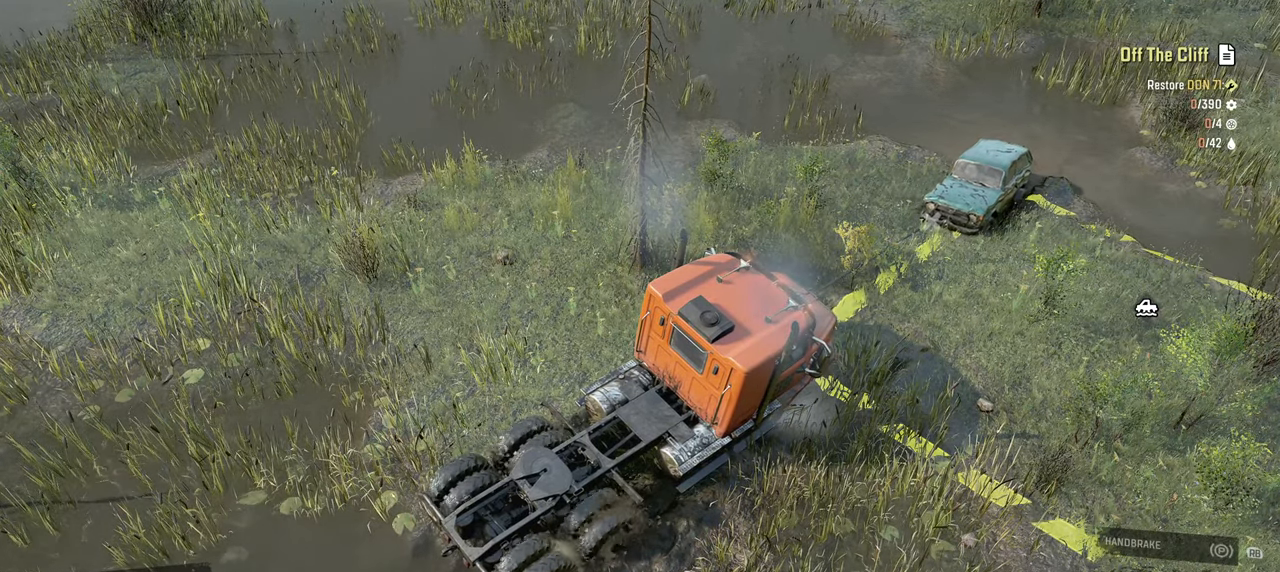
{"buttons": ["Y", "R2"], "left_stick": "center", "right_stick": "center", "events": []}
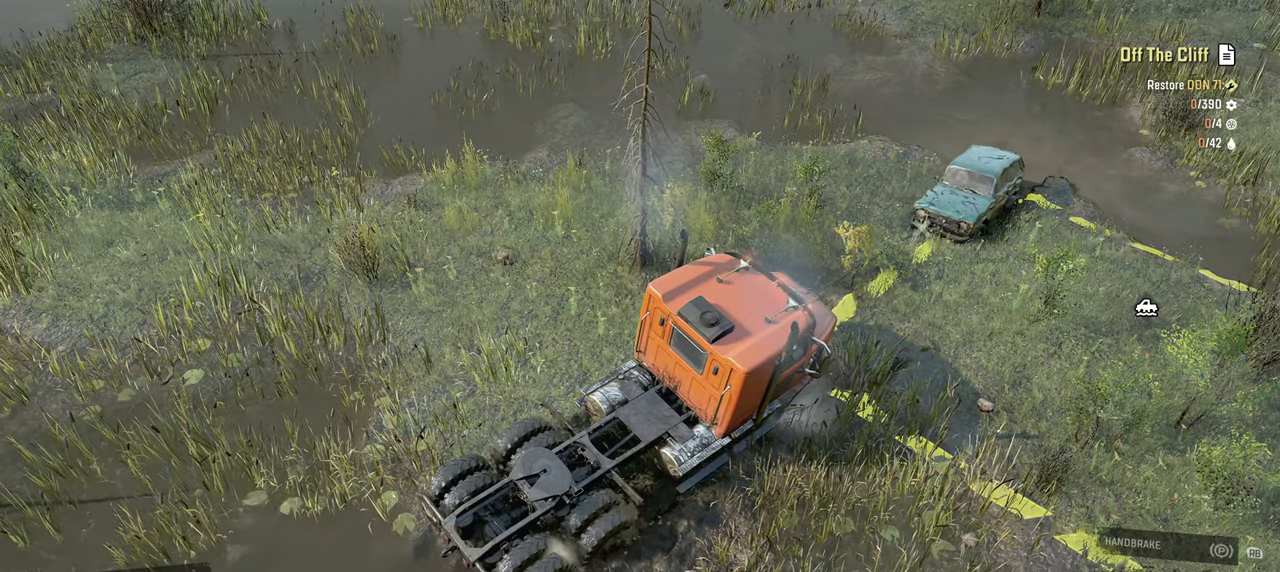
{"buttons": ["Y", "R2"], "left_stick": "center", "right_stick": "center", "events": []}
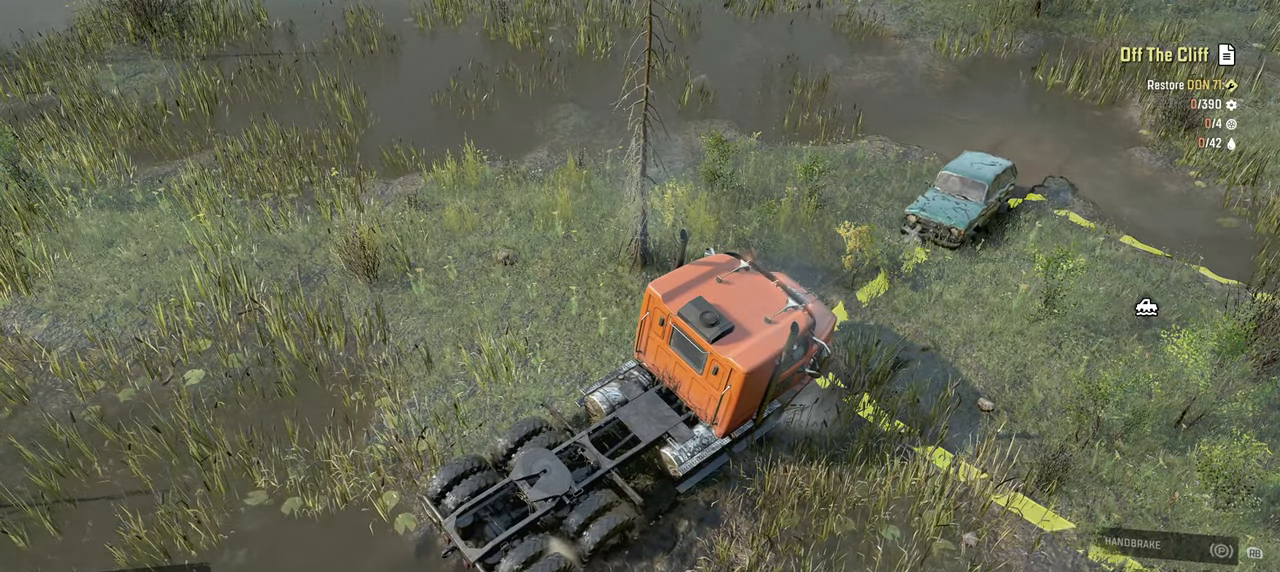
{"buttons": ["Y", "R2"], "left_stick": "center", "right_stick": "center", "events": []}
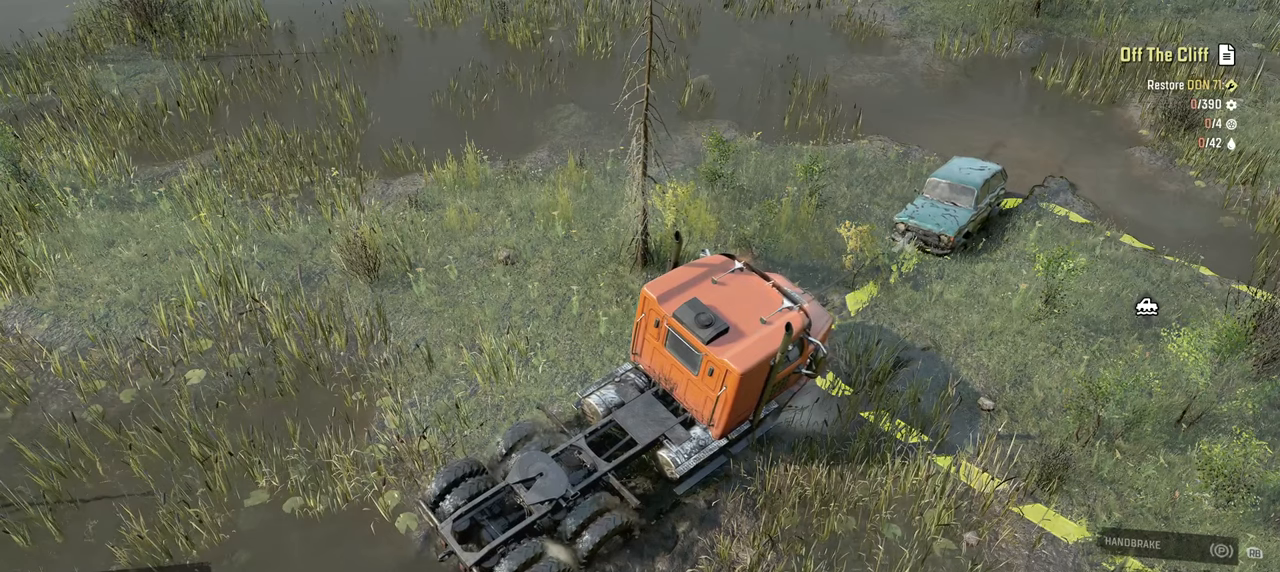
{"buttons": ["Y", "R2"], "left_stick": "center", "right_stick": "center", "events": []}
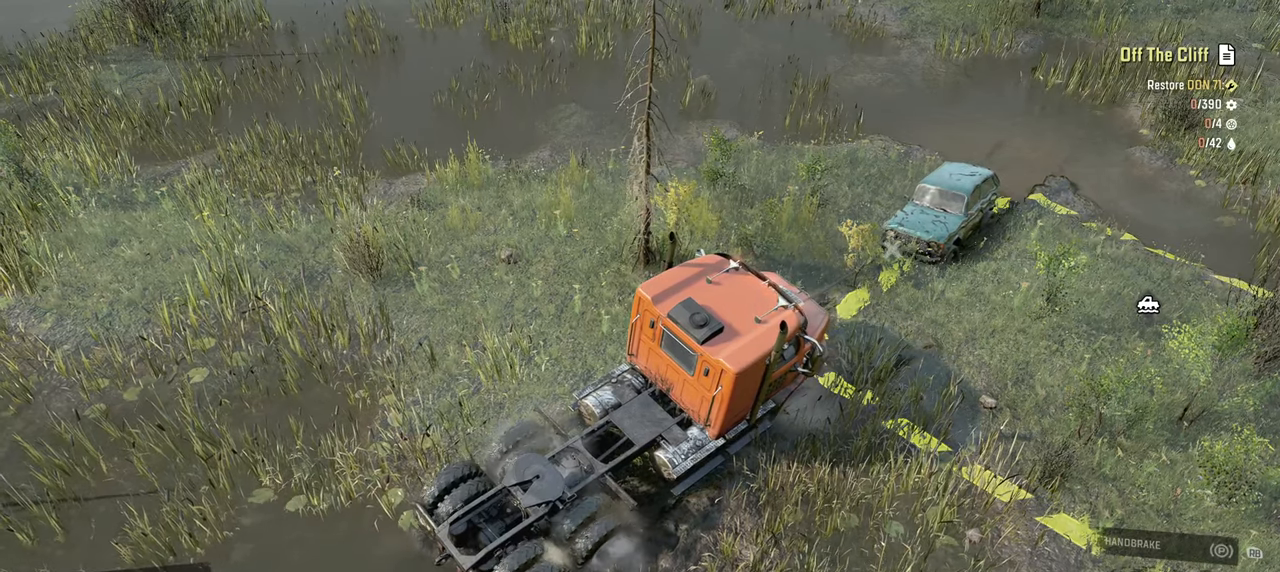
{"buttons": ["Y", "R2"], "left_stick": "center", "right_stick": "center", "events": []}
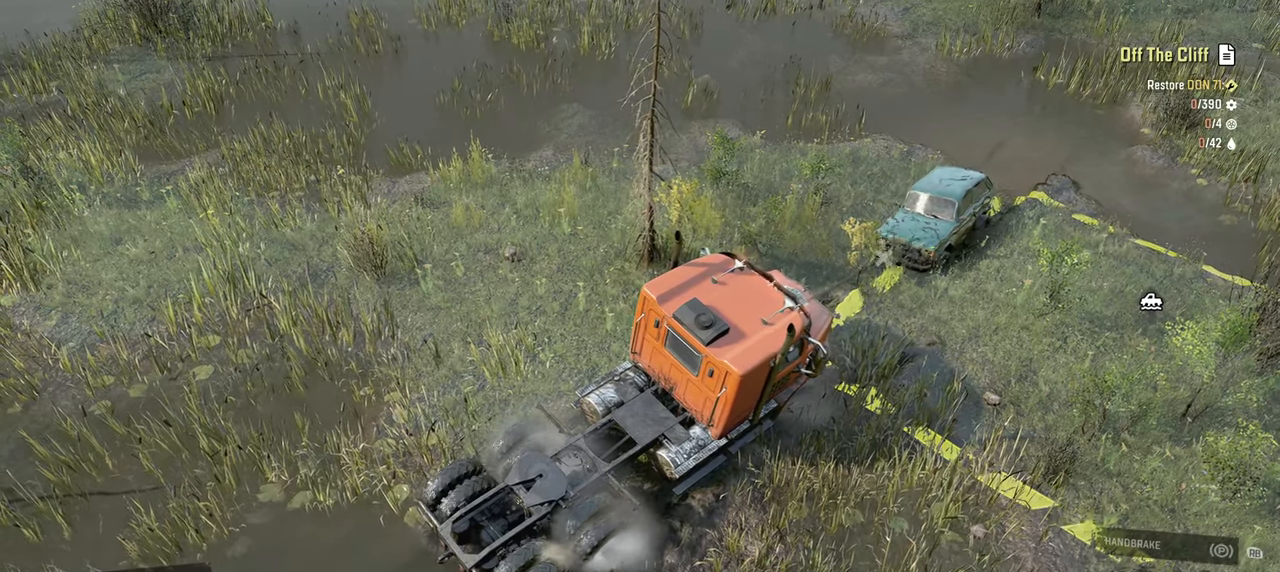
{"buttons": ["Y", "R2"], "left_stick": "center", "right_stick": "center", "events": []}
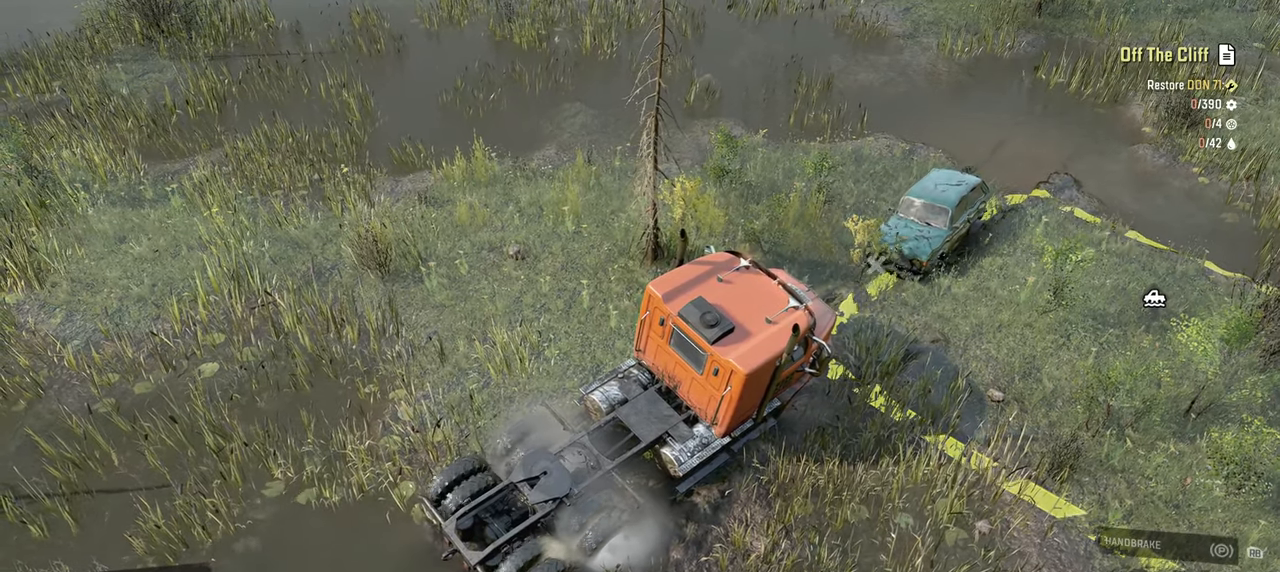
{"buttons": ["Y", "R2"], "left_stick": "center", "right_stick": "center", "events": []}
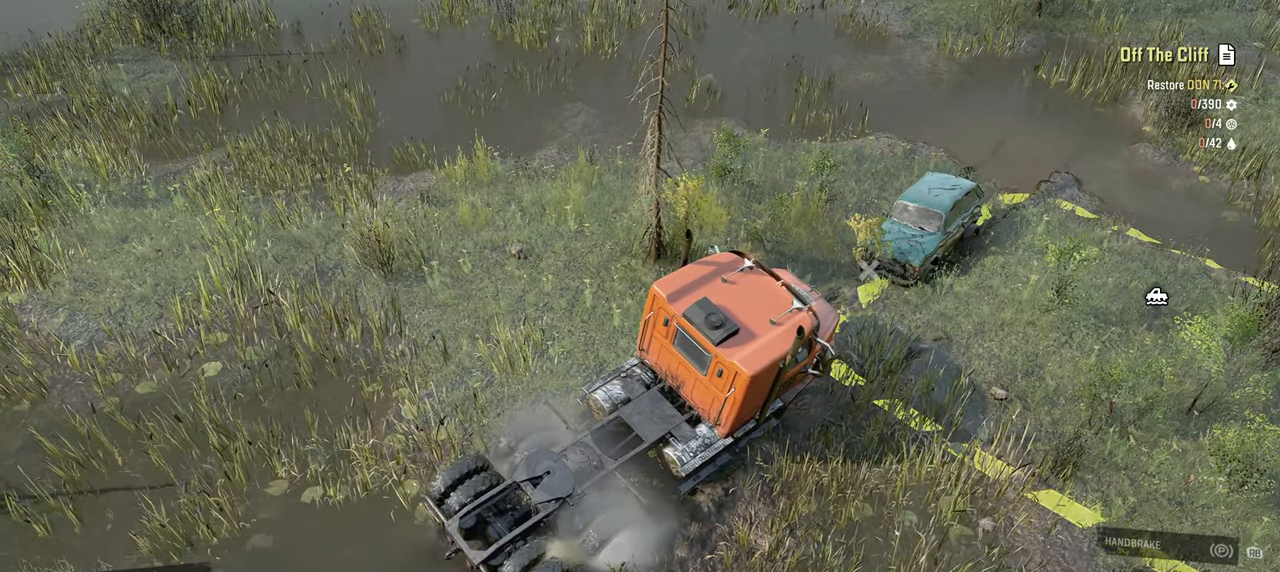
{"buttons": ["Y", "R2"], "left_stick": "center", "right_stick": "center", "events": []}
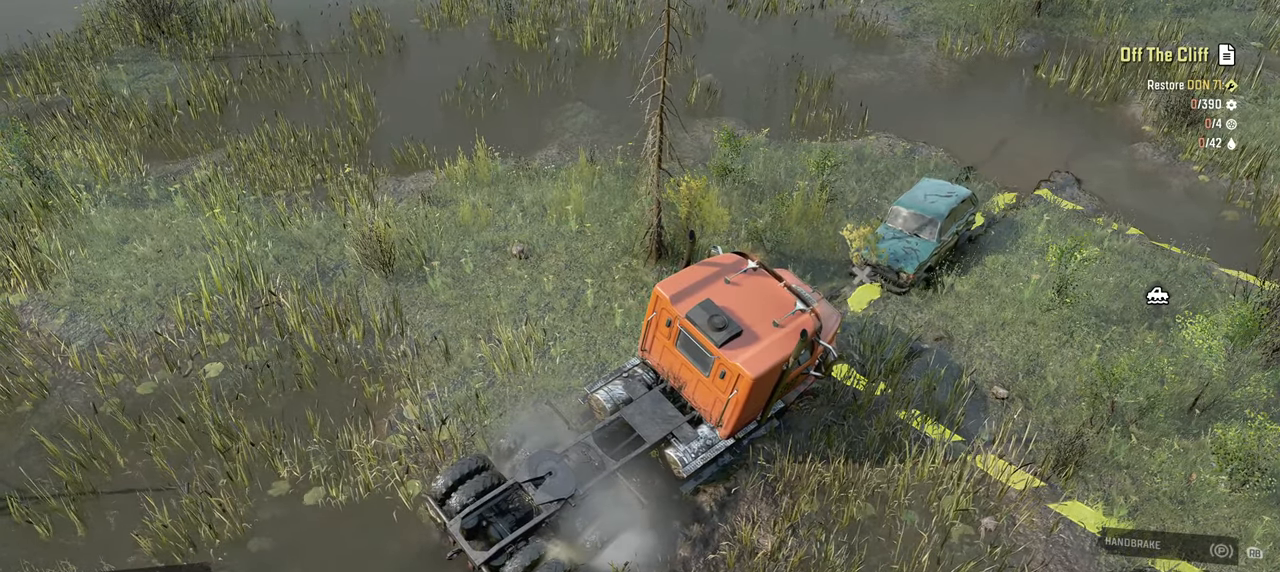
{"buttons": ["Y", "R2"], "left_stick": "center", "right_stick": "center", "events": []}
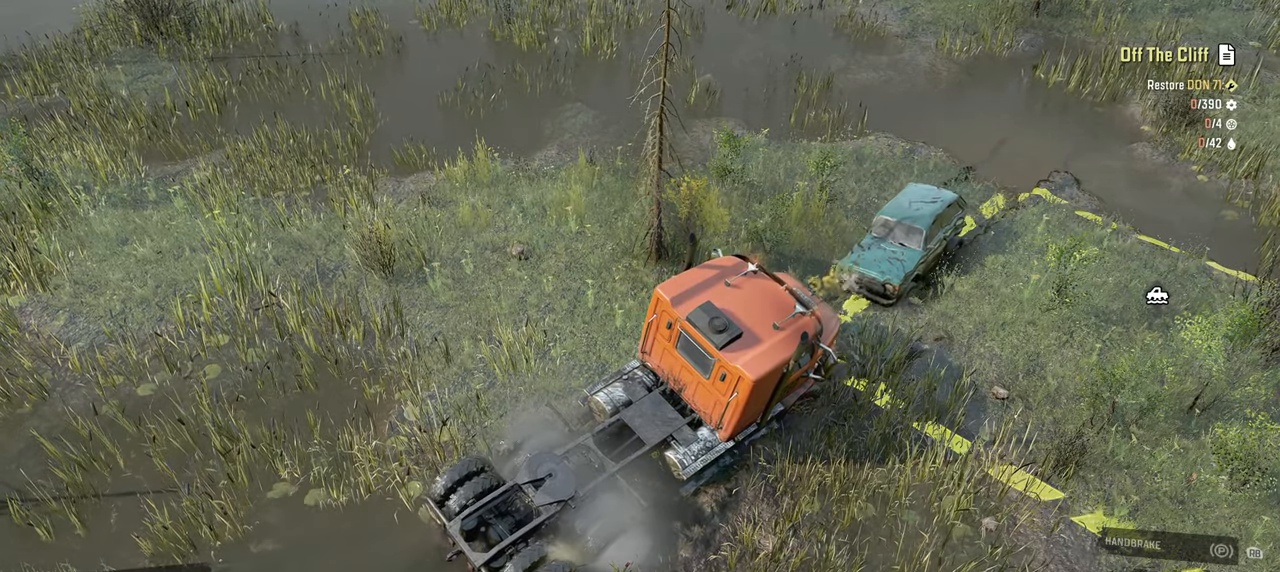
{"buttons": ["Y", "R2"], "left_stick": "center", "right_stick": "center", "events": []}
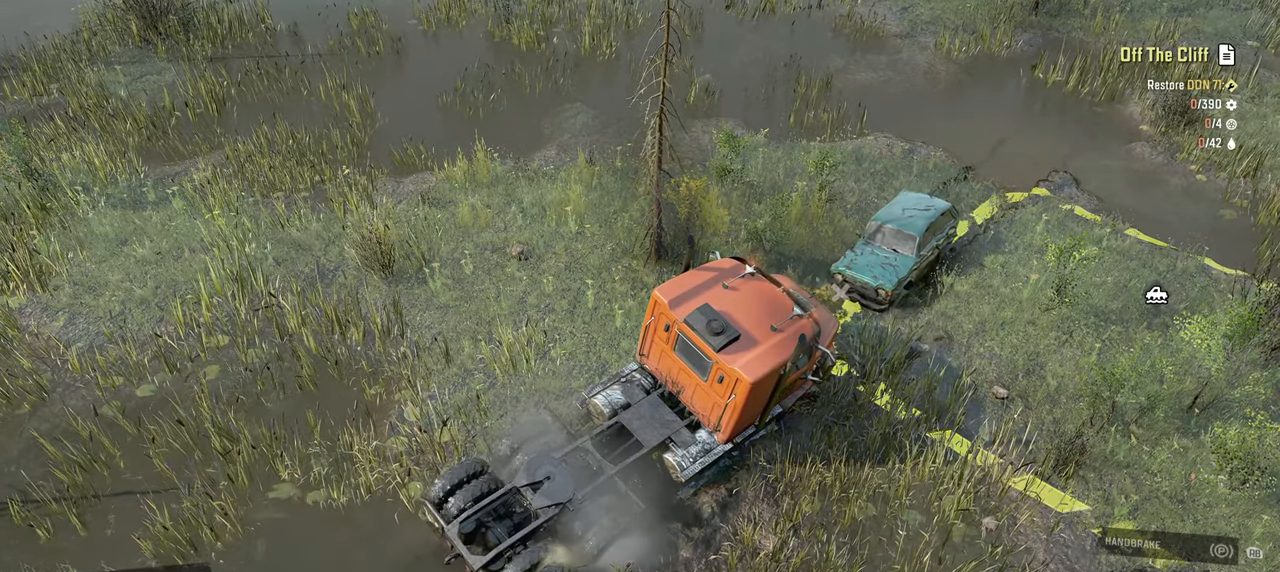
{"buttons": ["Y", "R2"], "left_stick": "center", "right_stick": "center", "events": []}
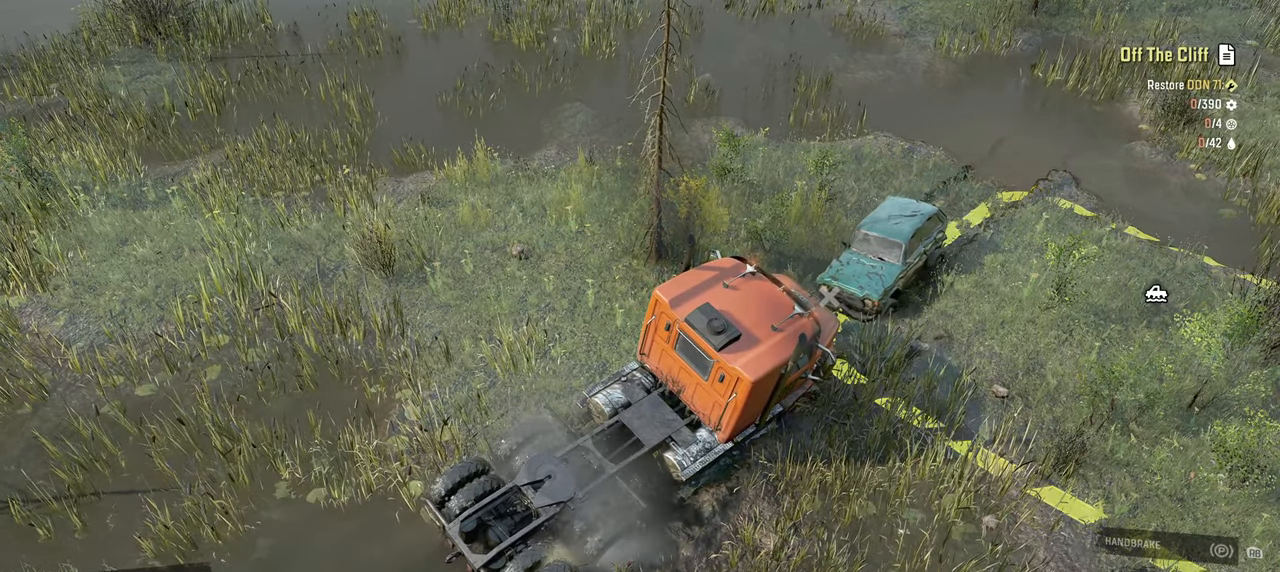
{"buttons": ["Y", "R2"], "left_stick": "left", "right_stick": "center", "events": [[100, "left_stick", "right"], [434, "left_stick", "center"], [500, "left_stick", "left"]]}
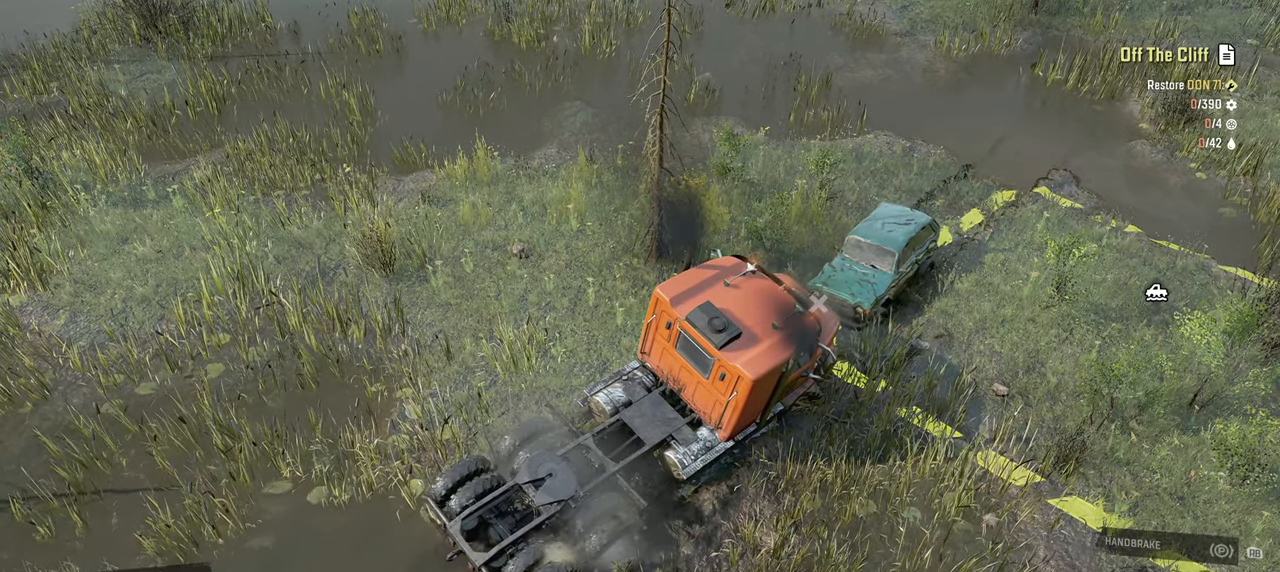
{"buttons": ["Y", "R2"], "left_stick": "left", "right_stick": "center", "events": []}
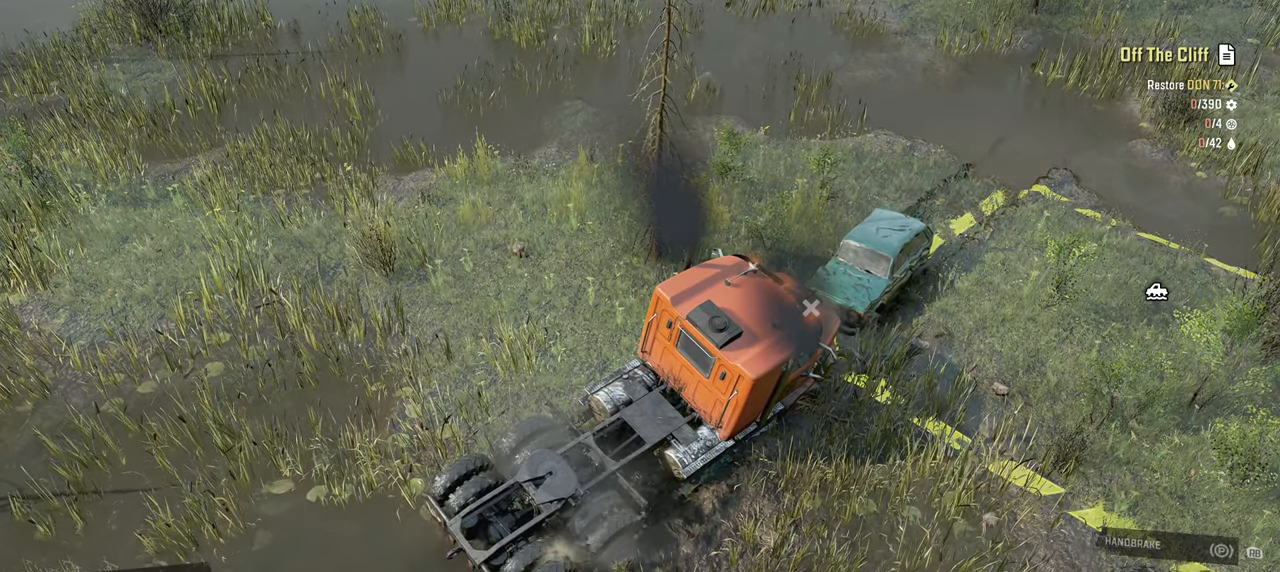
{"buttons": ["Y", "R2"], "left_stick": "left", "right_stick": "center", "events": []}
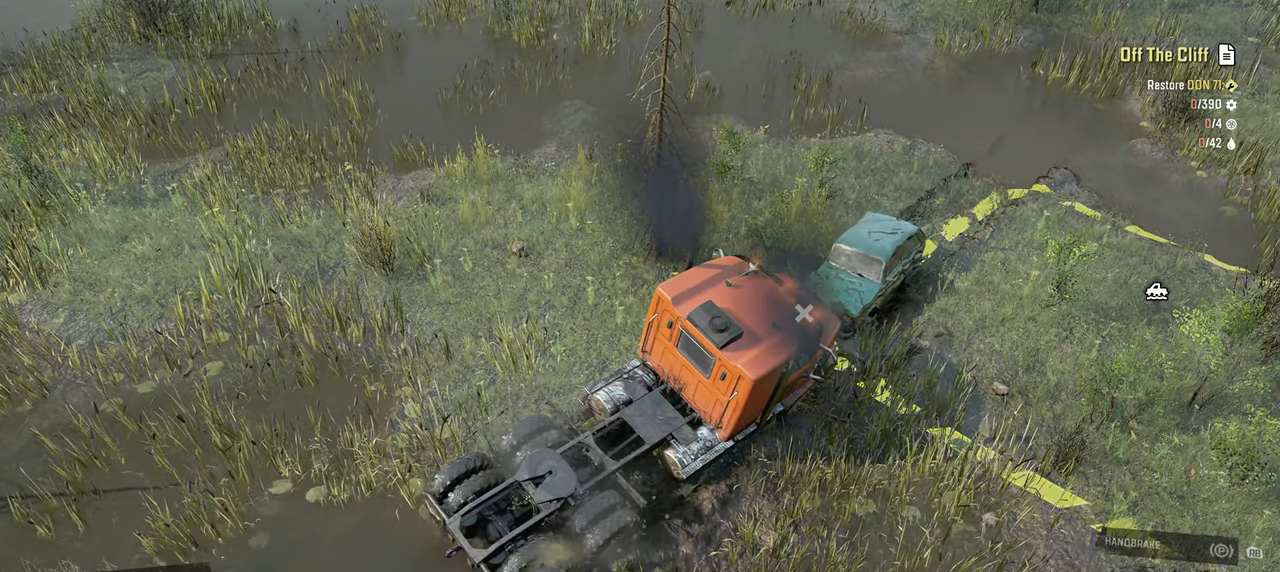
{"buttons": ["R2"], "left_stick": "right", "right_stick": "center", "events": [[34, "left_stick", "center"], [250, "left_stick", "right"], [317, "Y", "up"], [434, "B", "down"], [484, "B", "up"]]}
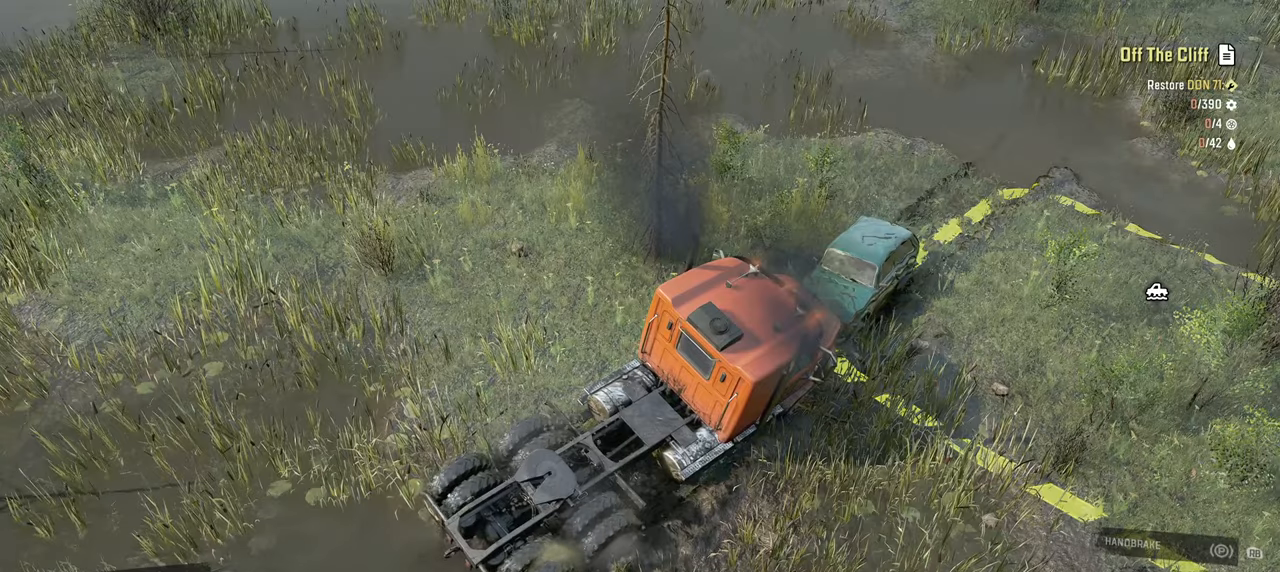
{"buttons": ["R2"], "left_stick": "right", "right_stick": "left", "events": [[150, "right_stick", "left"]]}
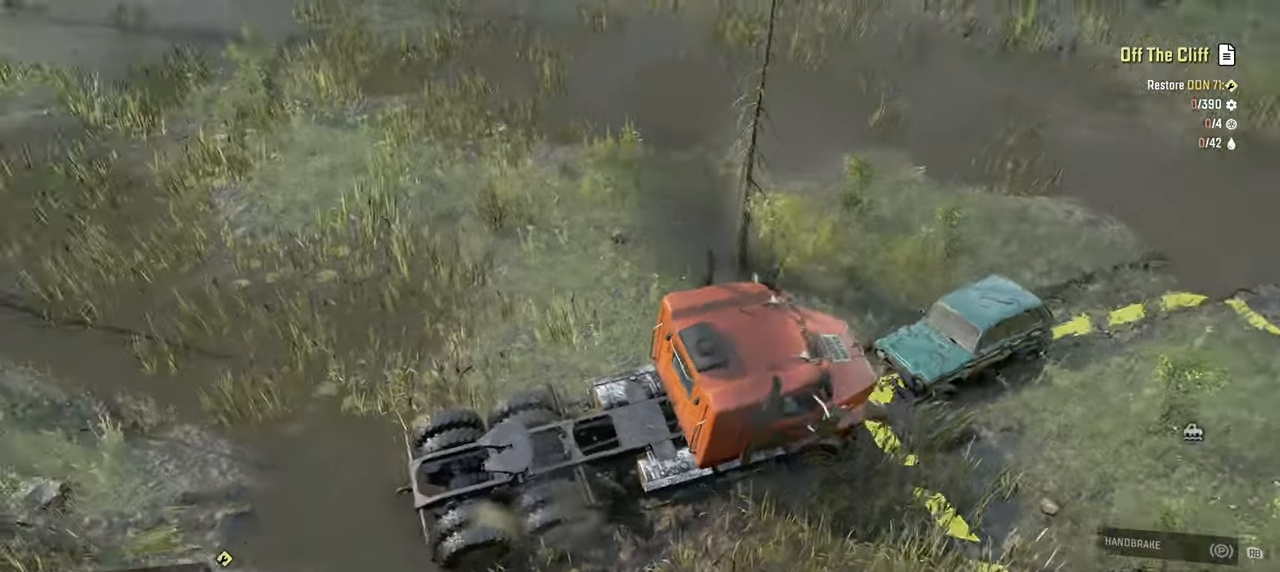
{"buttons": ["R2"], "left_stick": "center", "right_stick": "center", "events": [[100, "left_stick", "up-right"], [300, "left_stick", "center"], [317, "right_stick", "center"]]}
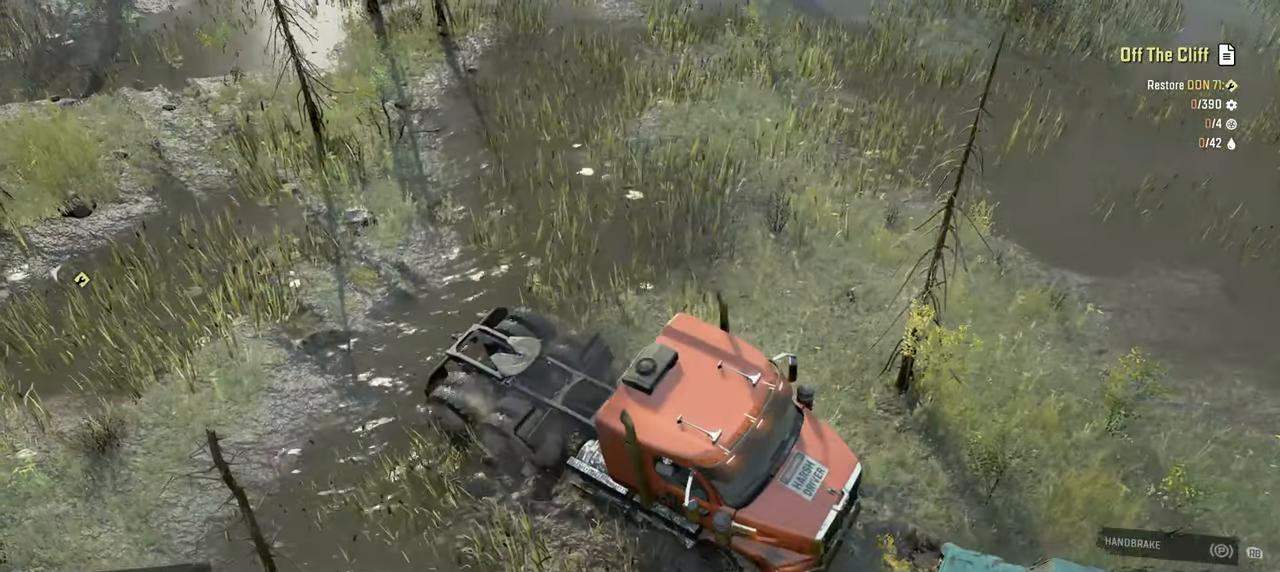
{"buttons": ["R2"], "left_stick": "center", "right_stick": "left", "events": [[150, "right_stick", "left"], [200, "right_stick", "up-left"], [417, "right_stick", "left"]]}
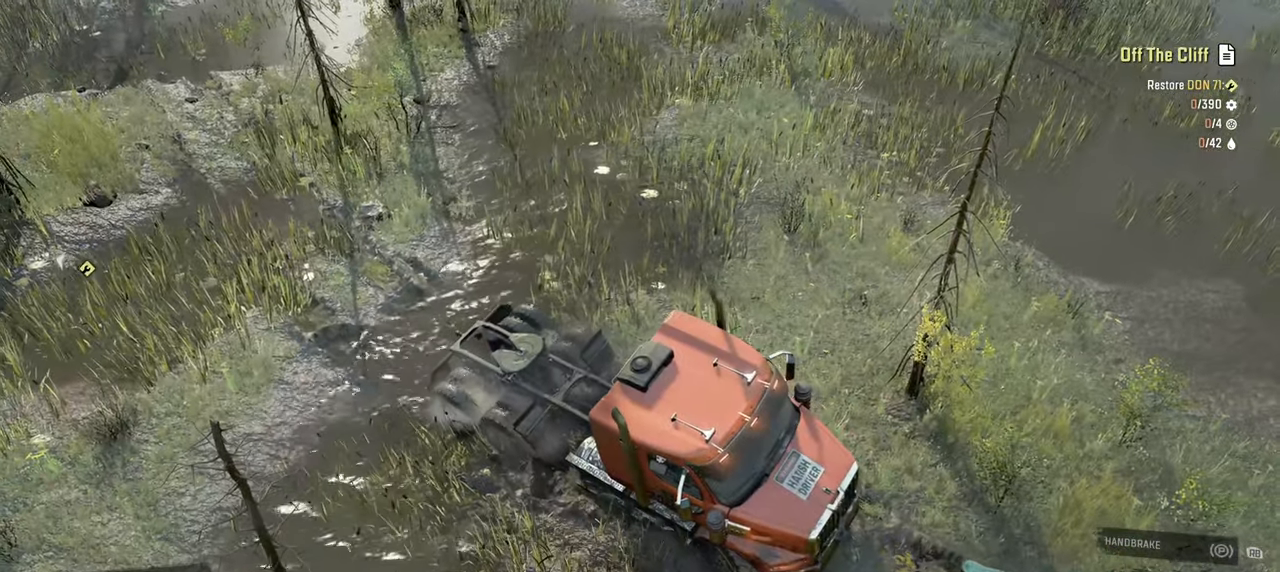
{"buttons": ["R2"], "left_stick": "center", "right_stick": "up-left", "events": [[67, "left_stick", "right"], [134, "left_stick", "up-right"], [134, "right_stick", "up-left"], [350, "left_stick", "center"]]}
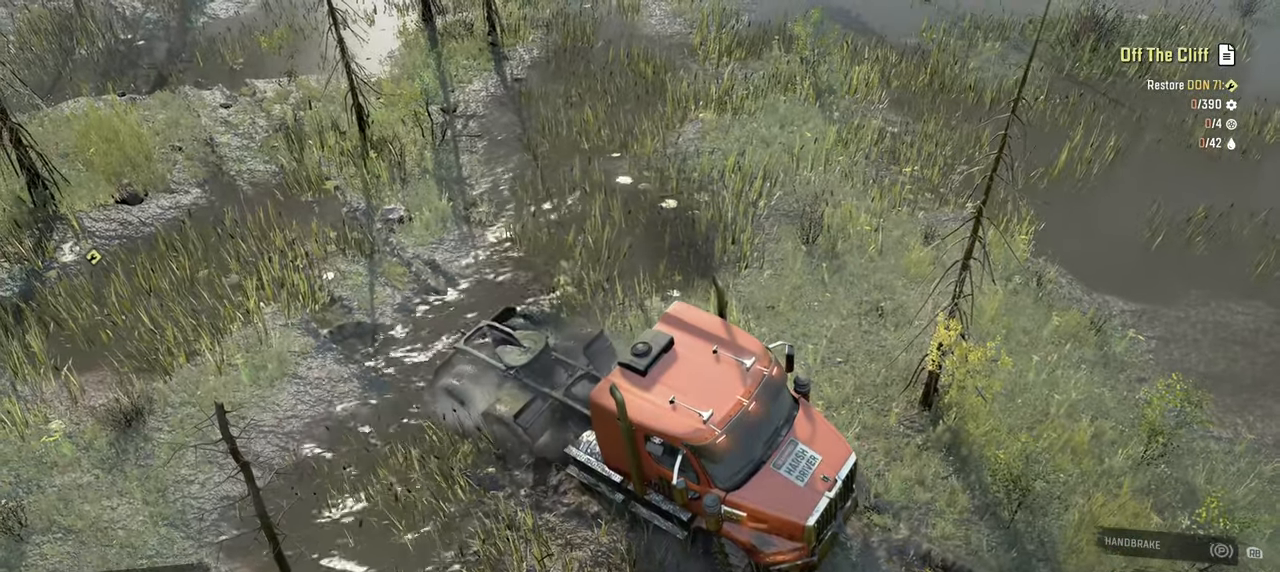
{"buttons": ["R2"], "left_stick": "center", "right_stick": "right", "events": [[167, "right_stick", "center"], [417, "right_stick", "right"]]}
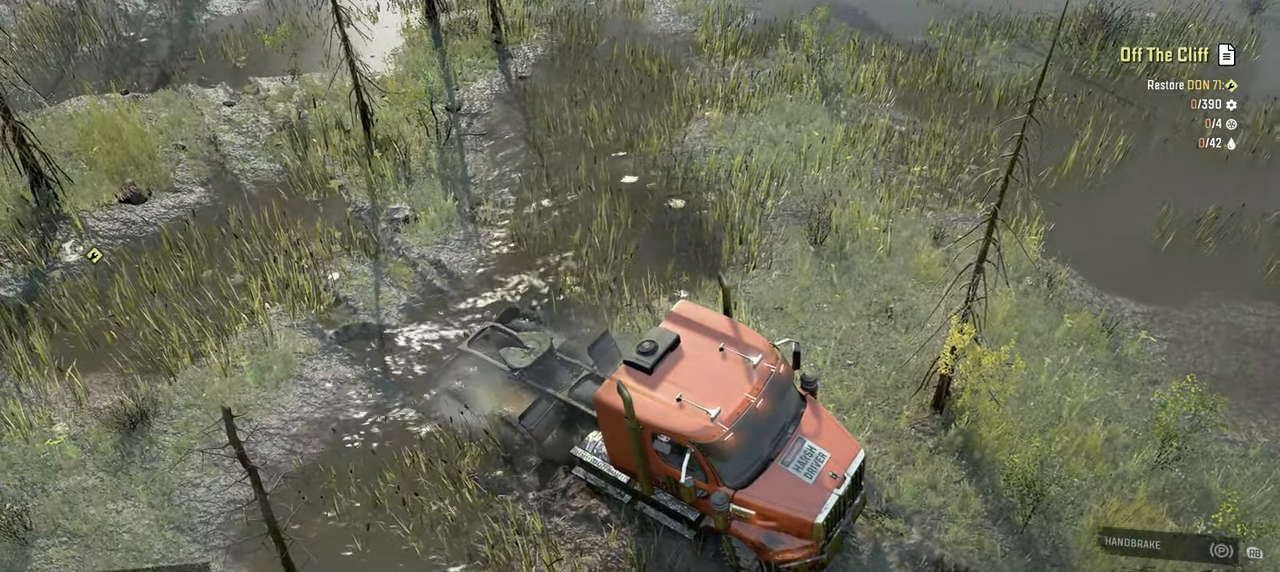
{"buttons": ["R2"], "left_stick": "center", "right_stick": "center", "events": [[150, "left_stick", "up-left"], [367, "left_stick", "center"], [467, "right_stick", "center"]]}
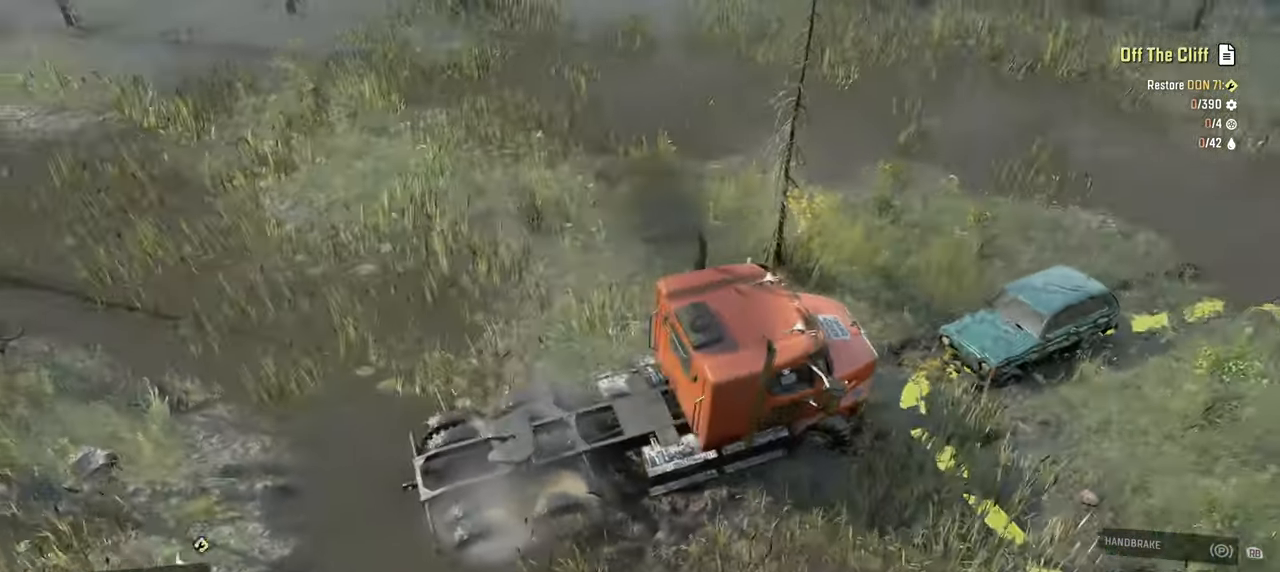
{"buttons": ["R2"], "left_stick": "center", "right_stick": "left", "events": [[450, "right_stick", "left"]]}